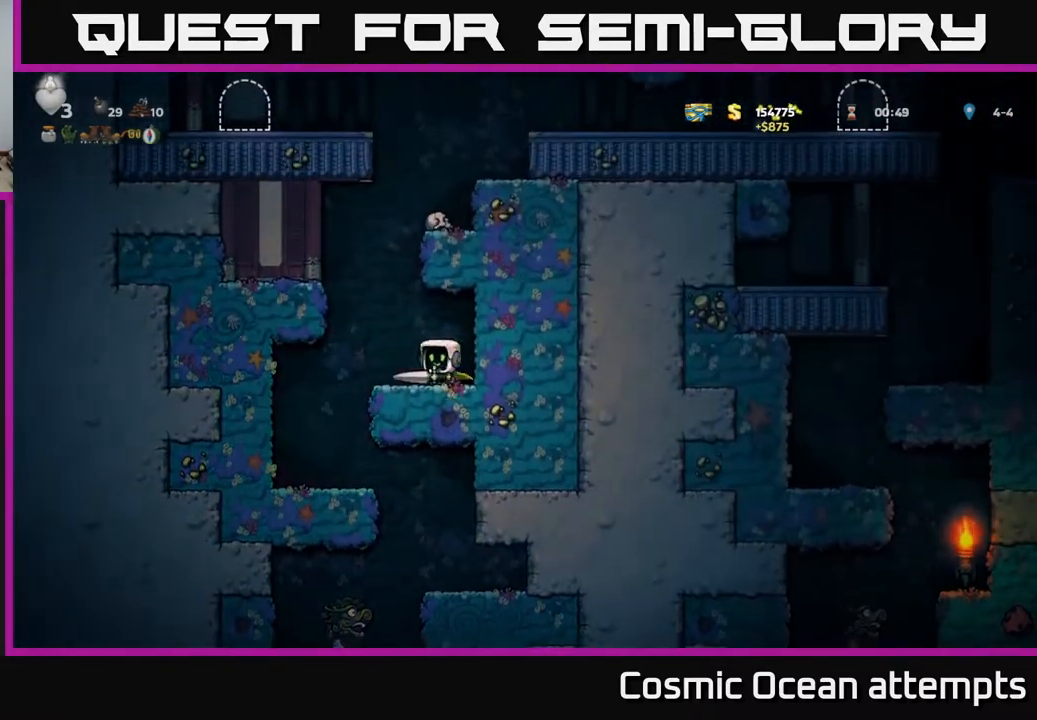
Gameplay with a controller (Xbox layout); each line is a JSON object with the inputs held at the frame after it. "events" lists button and stick changes between this image and that frame as [ms after this image, input, new state], when the widget could be followed in between. Not read: left_stick.
{"buttons": ["DPAD_LEFT"], "right_stick": "center", "events": [[317, "A", "up"]]}
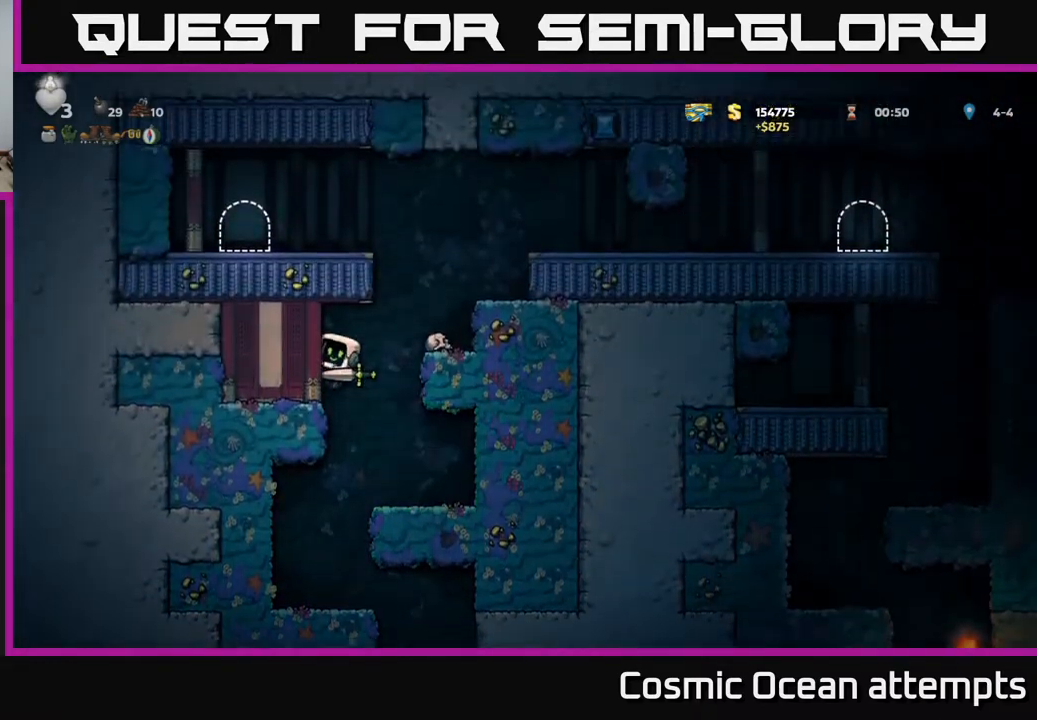
{"buttons": ["A", "DPAD_LEFT"], "right_stick": "center", "events": [[17, "A", "down"], [100, "DPAD_LEFT", "up"], [117, "DPAD_RIGHT", "down"], [150, "A", "up"], [250, "DPAD_RIGHT", "up"], [267, "DPAD_LEFT", "down"], [500, "A", "down"]]}
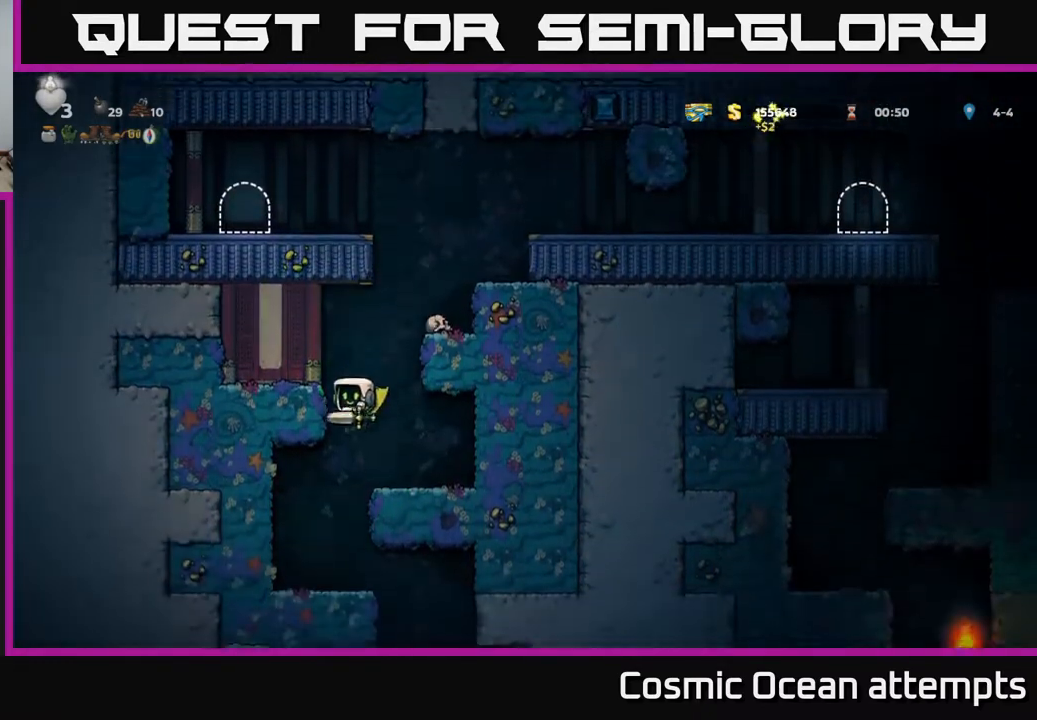
{"buttons": [], "right_stick": "center", "events": [[233, "A", "up"], [483, "DPAD_LEFT", "up"]]}
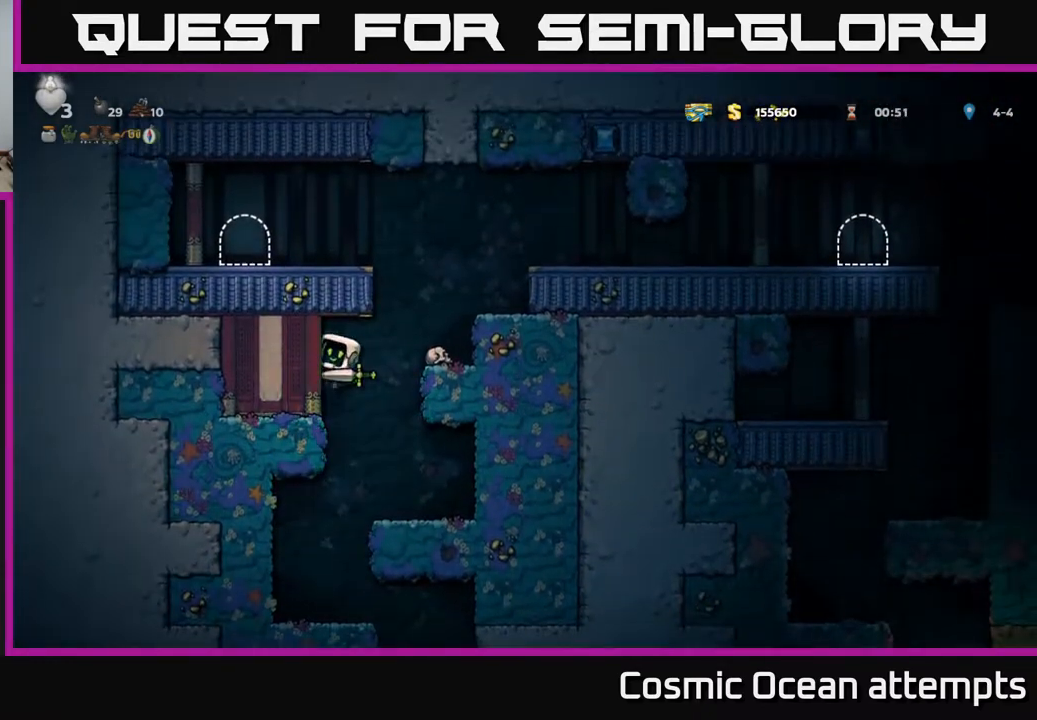
{"buttons": ["DPAD_RIGHT"], "right_stick": "center", "events": [[33, "DPAD_RIGHT", "down"], [83, "A", "down"], [183, "A", "up"], [283, "A", "down"], [450, "A", "up"]]}
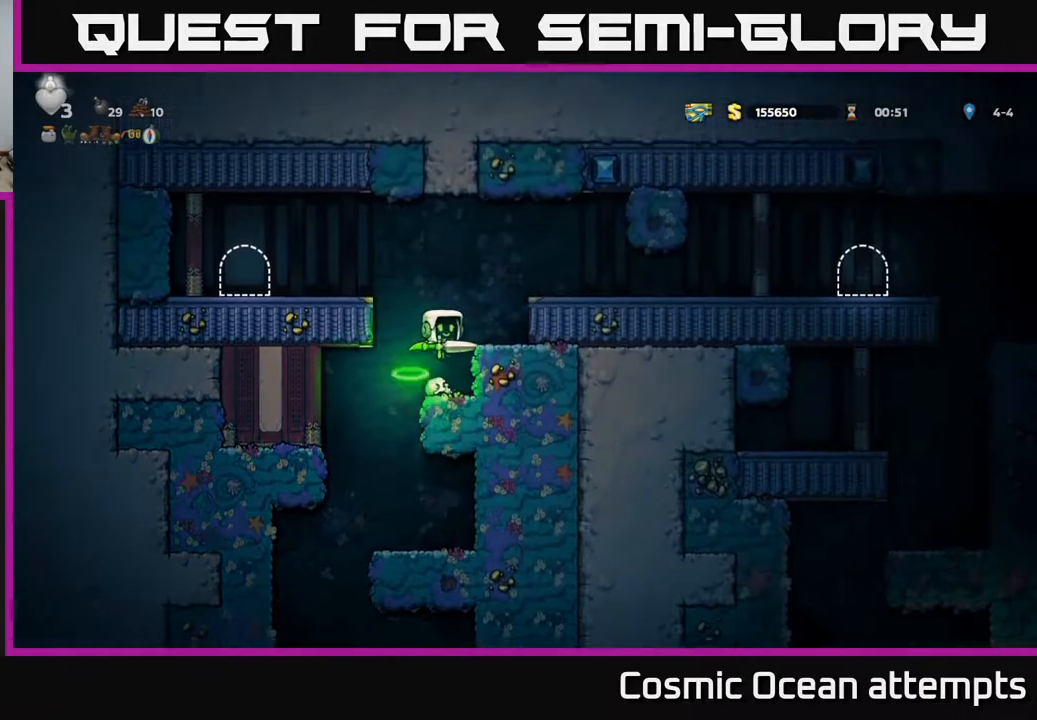
{"buttons": ["DPAD_RIGHT"], "right_stick": "center", "events": [[200, "A", "down"], [367, "A", "up"]]}
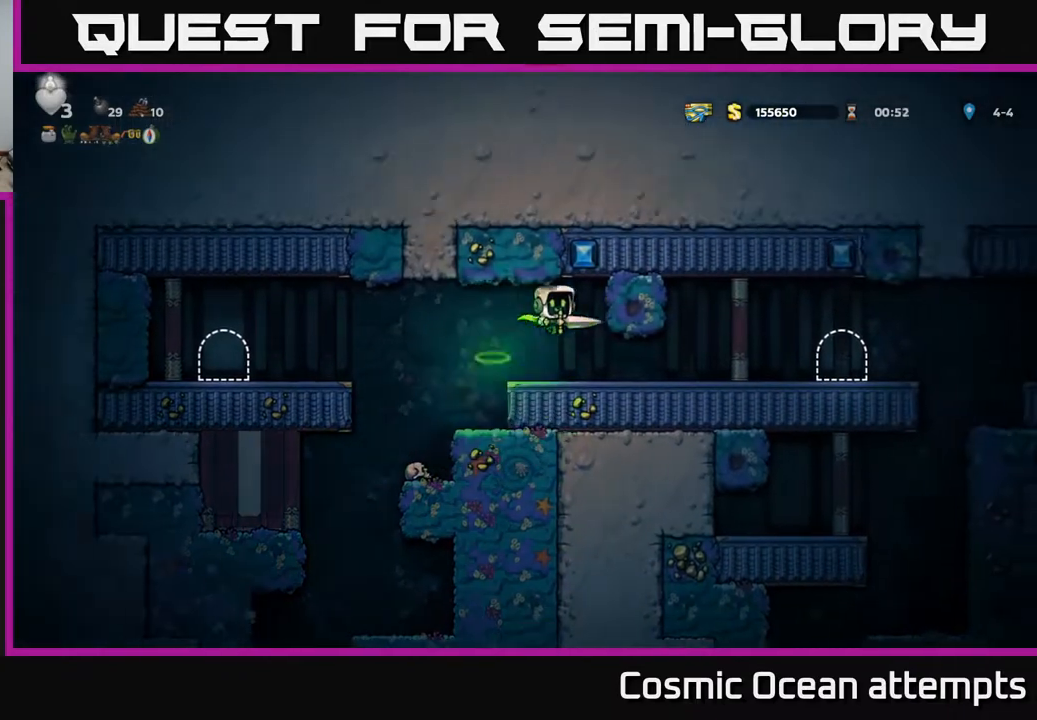
{"buttons": [], "right_stick": "center", "events": [[150, "DPAD_RIGHT", "up"], [367, "DPAD_RIGHT", "down"], [433, "DPAD_RIGHT", "up"]]}
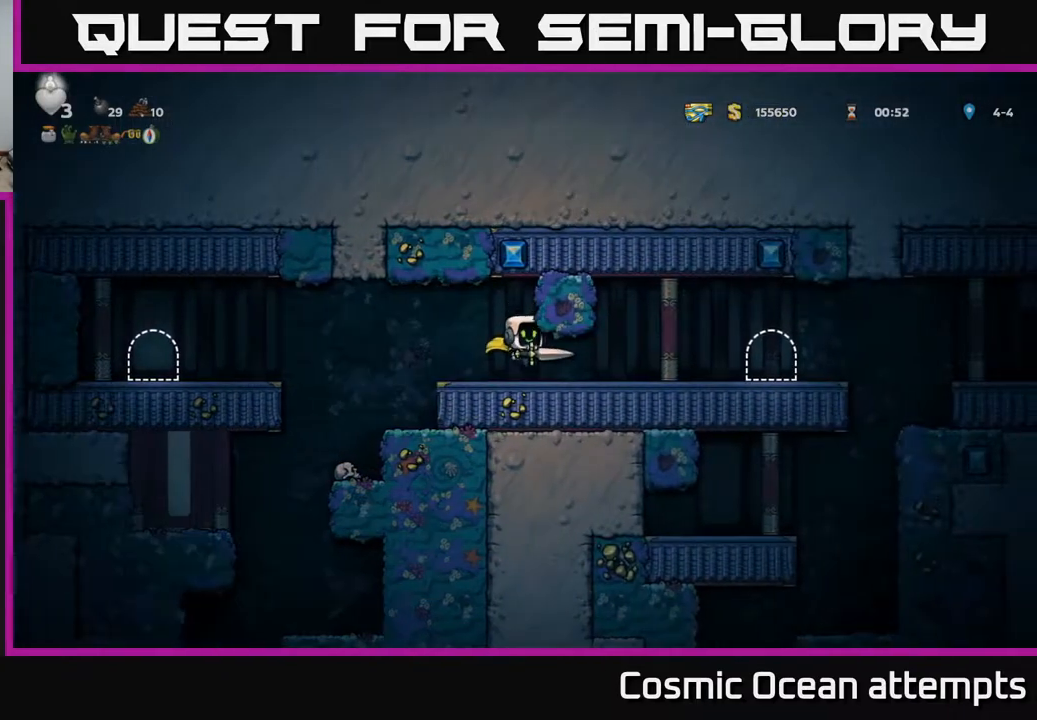
{"buttons": ["DPAD_RIGHT"], "right_stick": "center", "events": [[100, "DPAD_RIGHT", "down"], [217, "DPAD_RIGHT", "up"], [300, "DPAD_RIGHT", "down"]]}
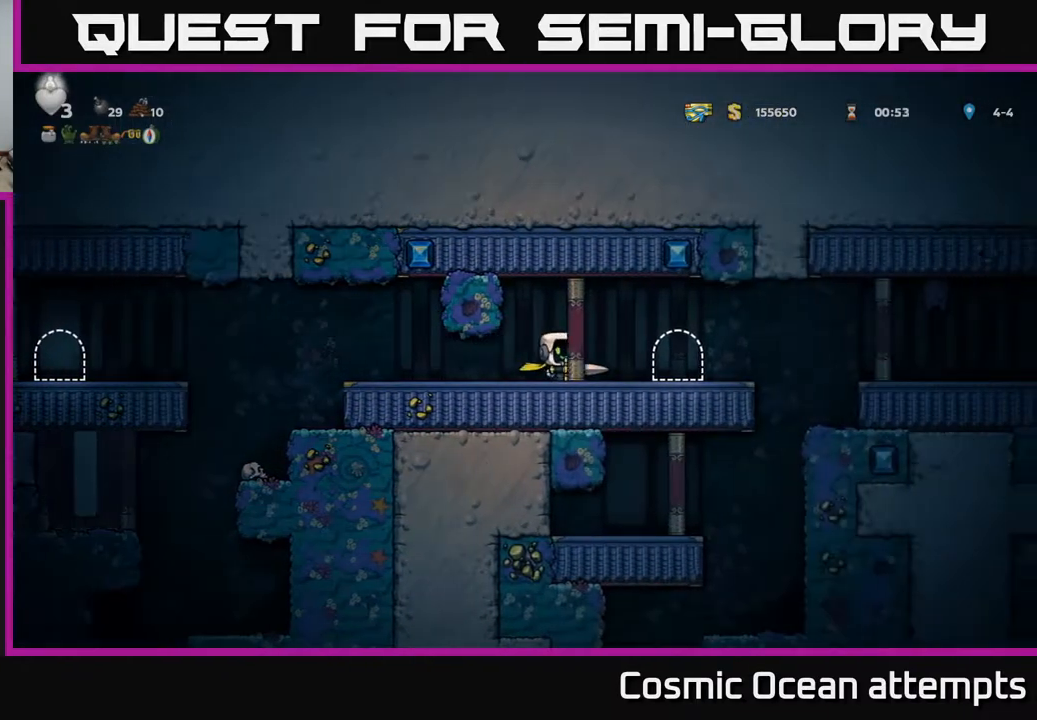
{"buttons": ["DPAD_RIGHT"], "right_stick": "center", "events": [[333, "A", "down"], [417, "A", "up"]]}
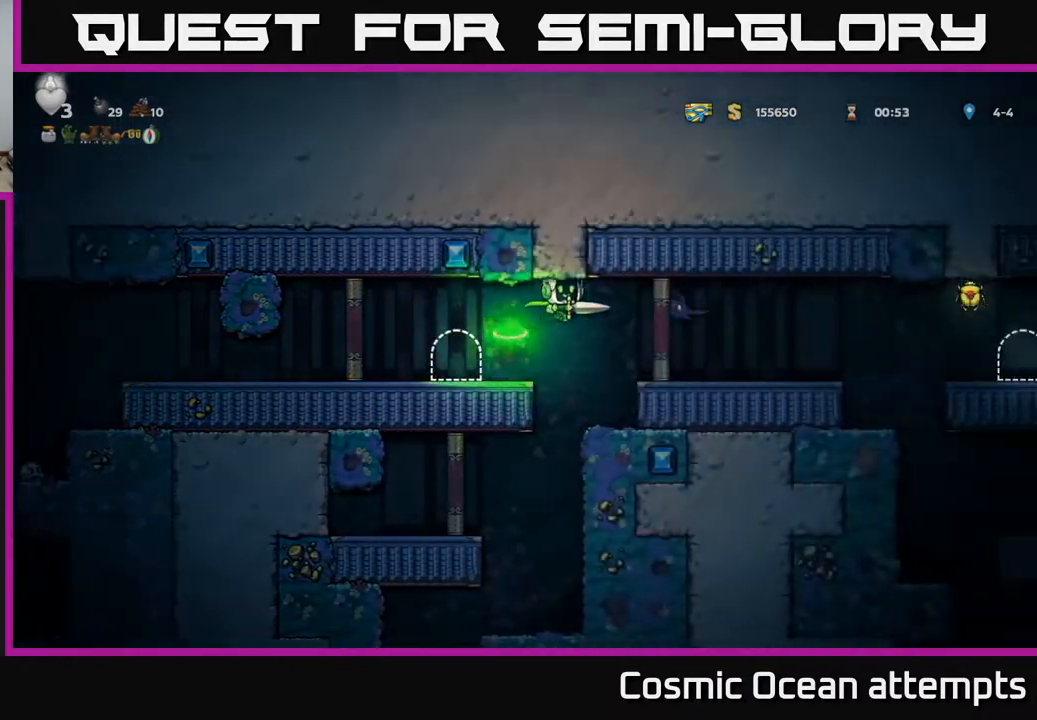
{"buttons": ["A", "DPAD_LEFT"], "right_stick": "center", "events": [[33, "DPAD_RIGHT", "up"], [67, "DPAD_LEFT", "down"], [283, "A", "down"]]}
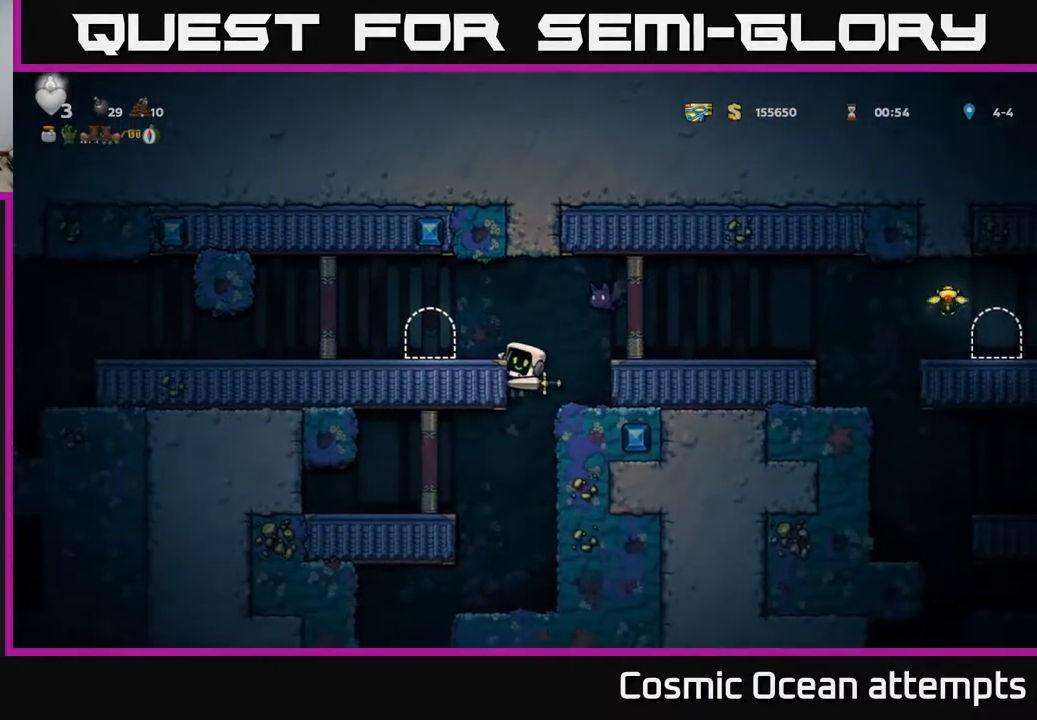
{"buttons": [], "right_stick": "center", "events": [[17, "A", "up"], [83, "A", "down"], [217, "A", "up"], [500, "DPAD_LEFT", "up"]]}
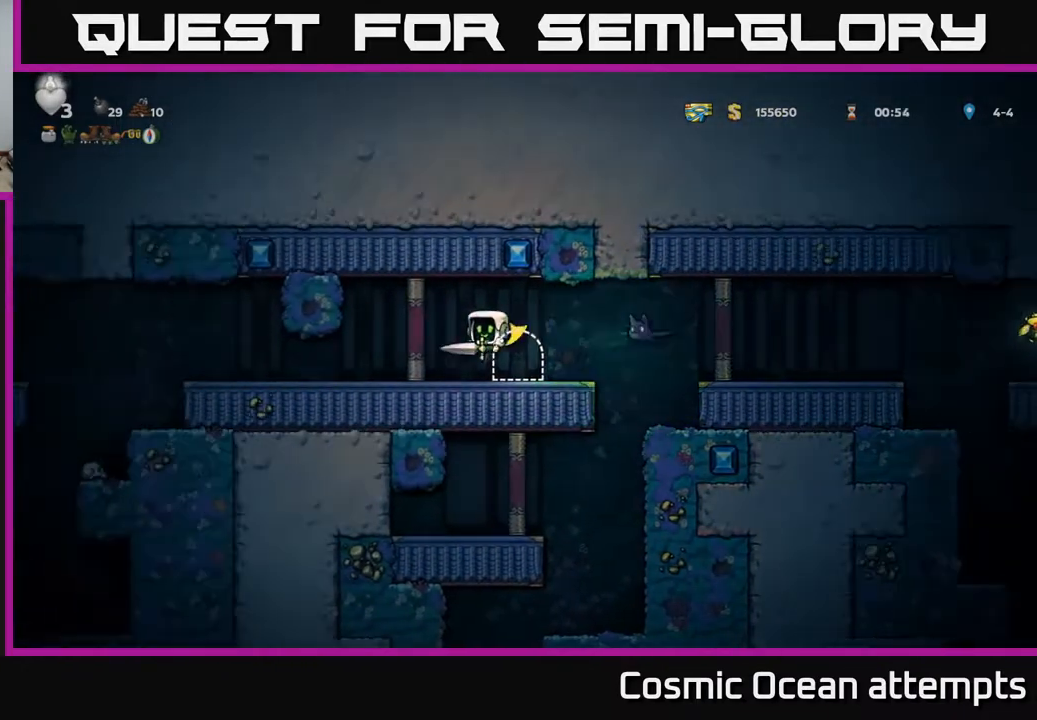
{"buttons": ["DPAD_LEFT"], "right_stick": "center", "events": [[50, "DPAD_RIGHT", "down"], [183, "X", "down"], [283, "X", "up"], [317, "DPAD_RIGHT", "up"], [350, "DPAD_LEFT", "down"]]}
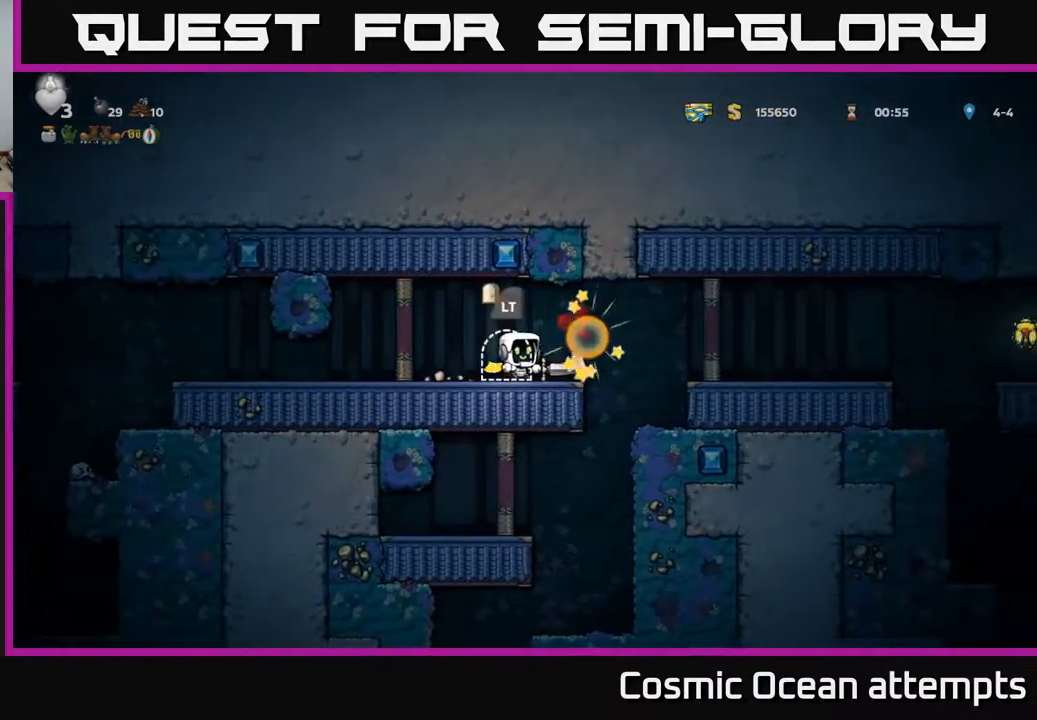
{"buttons": ["DPAD_RIGHT"], "right_stick": "center", "events": [[50, "DPAD_LEFT", "up"], [117, "DPAD_RIGHT", "down"], [383, "A", "down"], [467, "A", "up"]]}
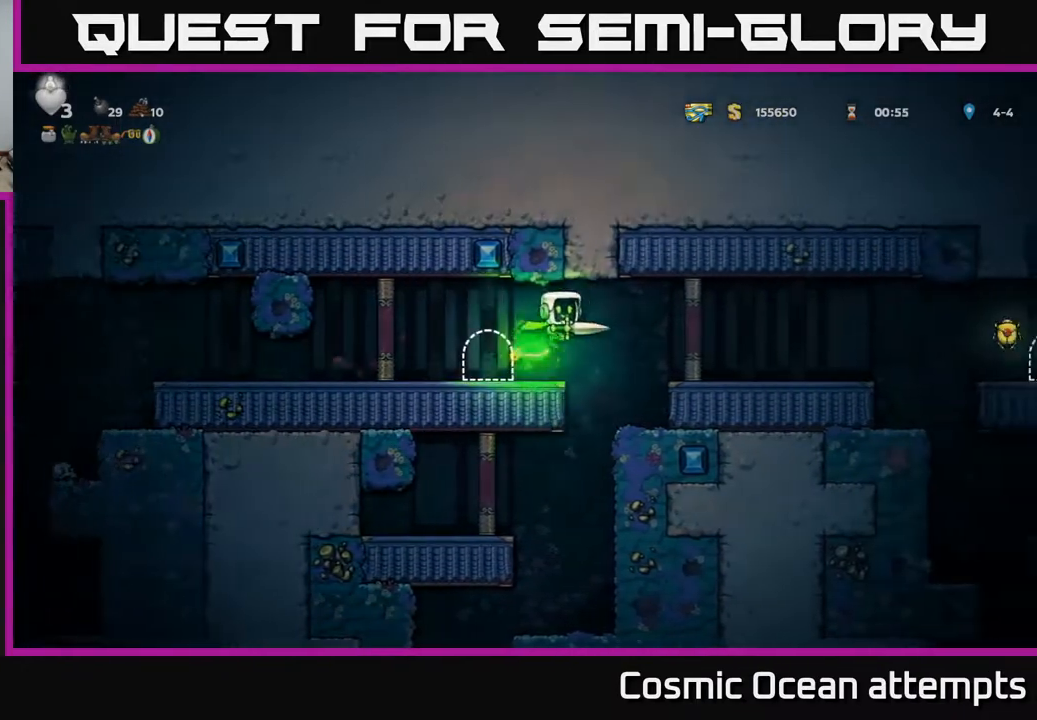
{"buttons": ["DPAD_RIGHT"], "right_stick": "center", "events": []}
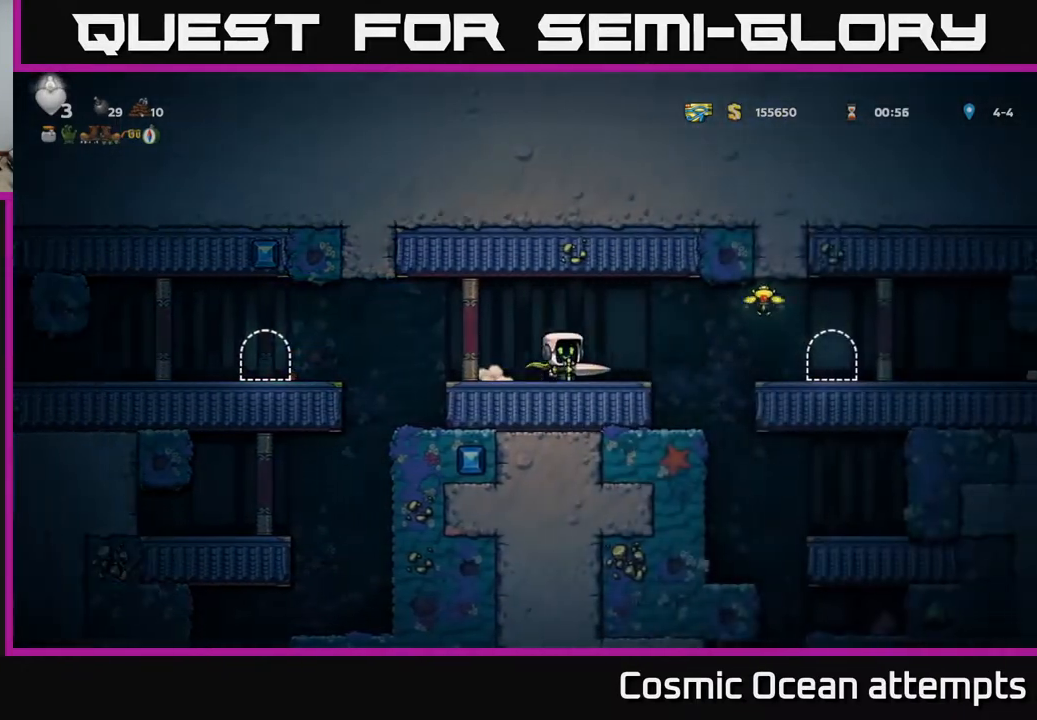
{"buttons": ["DPAD_RIGHT"], "right_stick": "center", "events": [[183, "A", "down"], [317, "A", "up"]]}
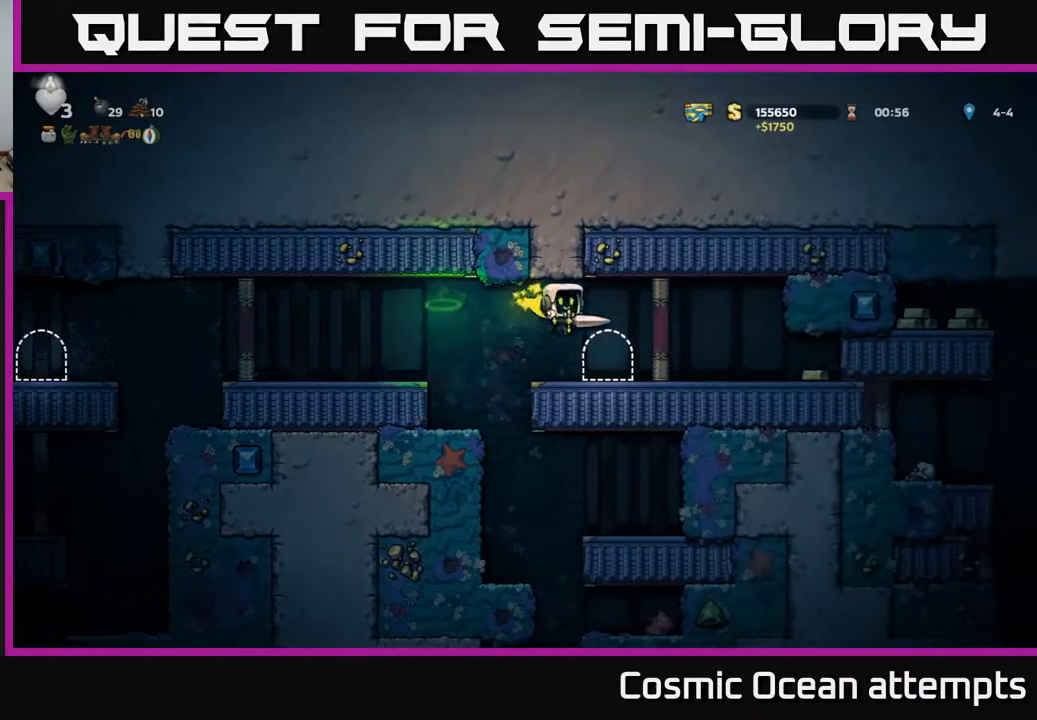
{"buttons": ["DPAD_RIGHT"], "right_stick": "center", "events": []}
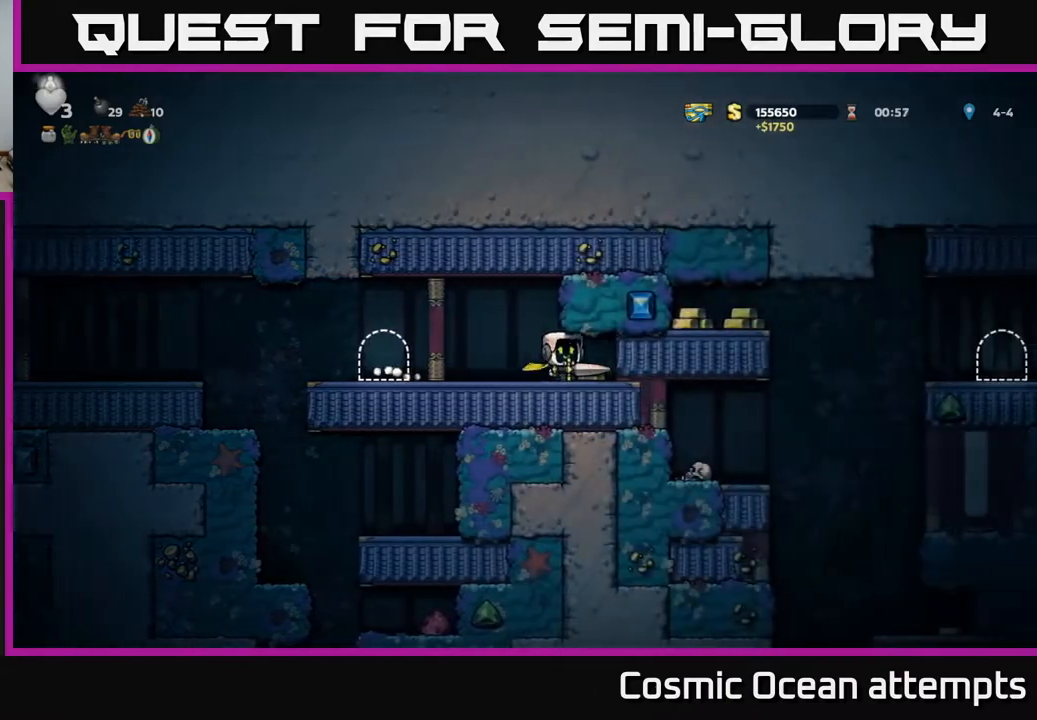
{"buttons": ["DPAD_LEFT"], "right_stick": "center", "events": [[83, "DPAD_RIGHT", "up"], [117, "DPAD_LEFT", "down"]]}
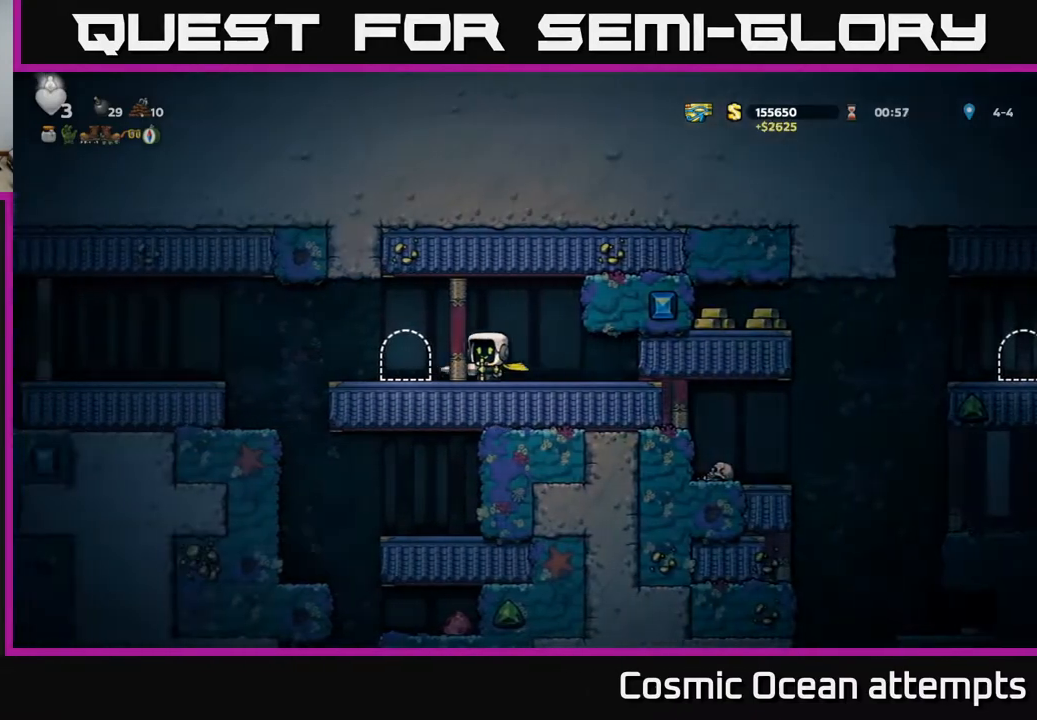
{"buttons": [], "right_stick": "center", "events": [[317, "DPAD_LEFT", "up"]]}
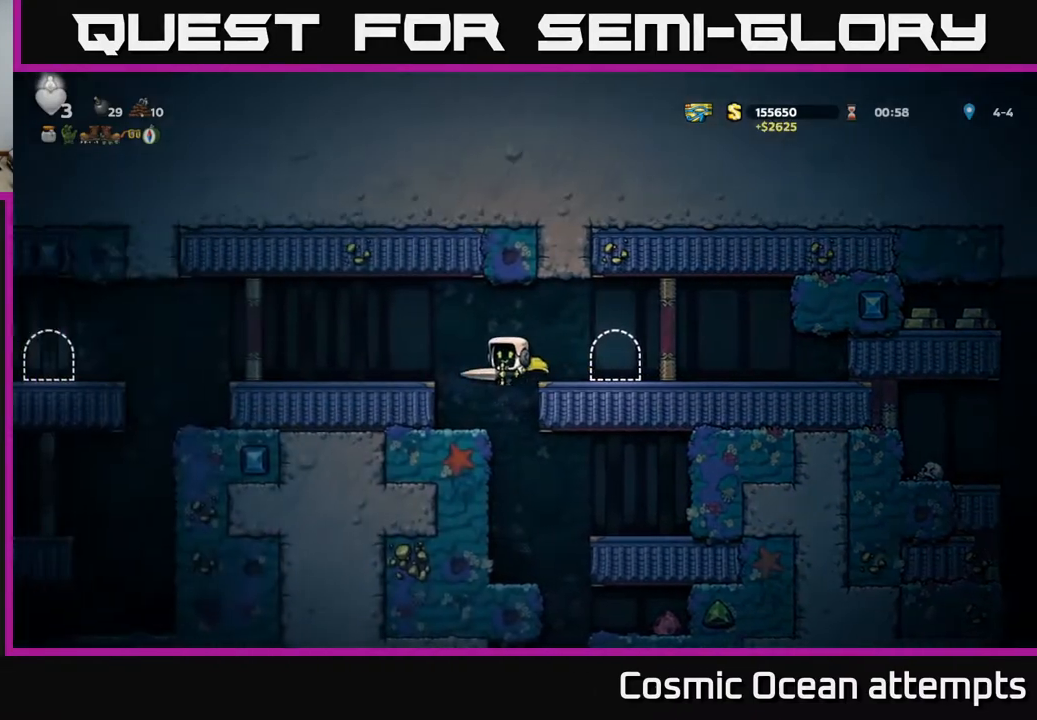
{"buttons": [], "right_stick": "center", "events": []}
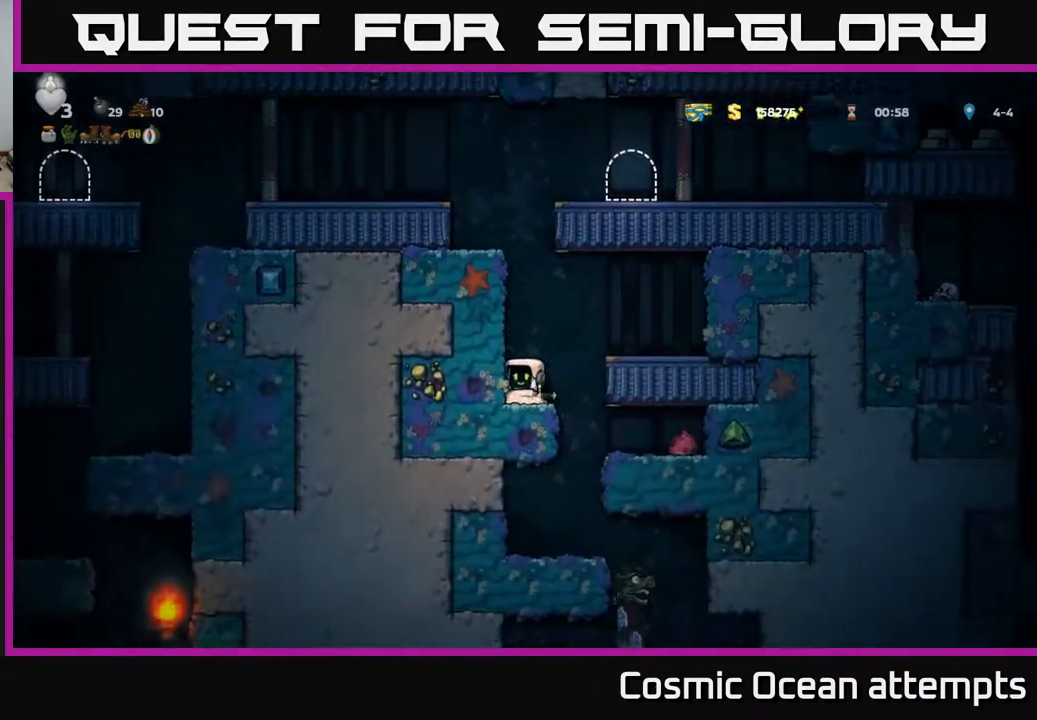
{"buttons": [], "right_stick": "center", "events": [[83, "DPAD_DOWN", "down"], [167, "DPAD_DOWN", "up"], [183, "DPAD_RIGHT", "down"], [483, "DPAD_RIGHT", "up"]]}
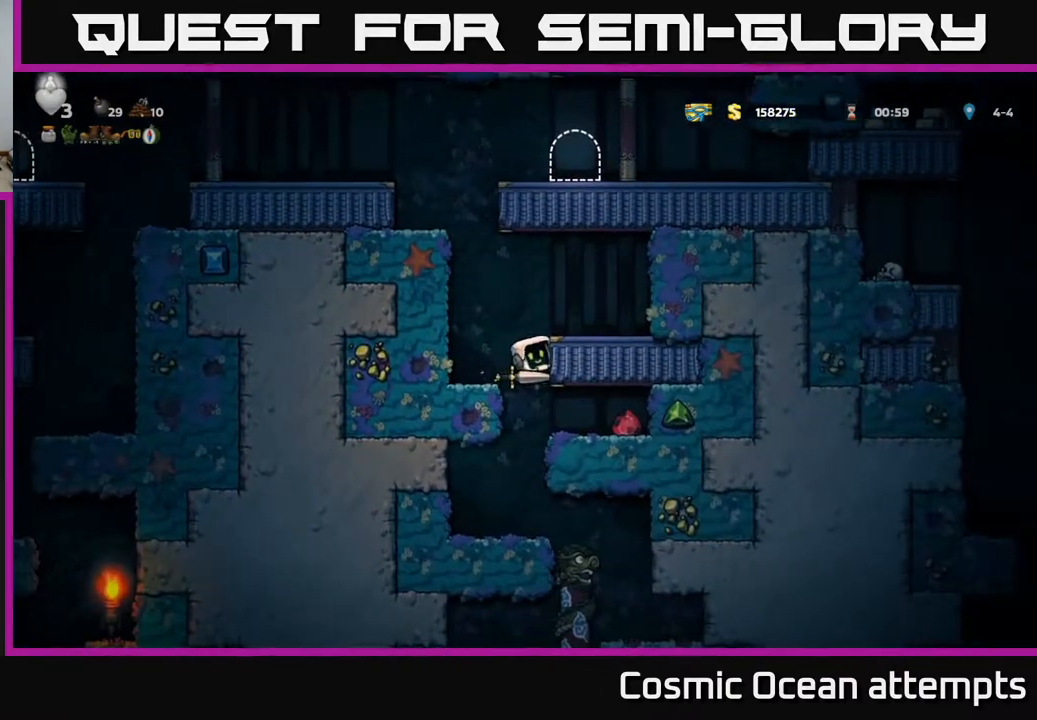
{"buttons": ["DPAD_RIGHT"], "right_stick": "center", "events": [[317, "DPAD_RIGHT", "down"]]}
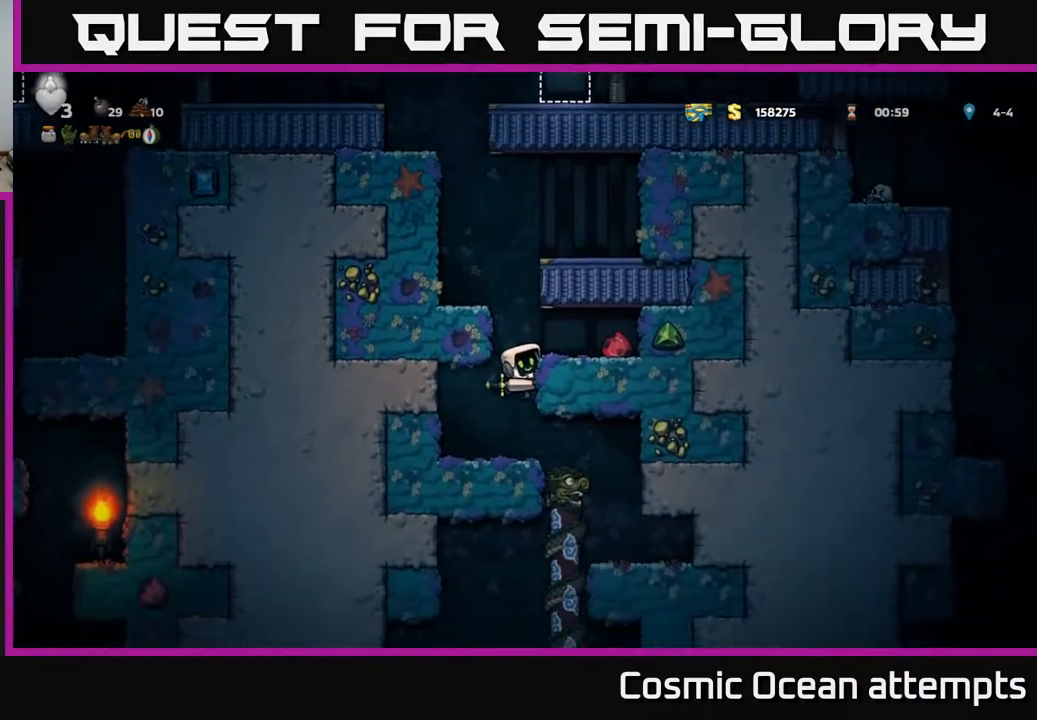
{"buttons": ["DPAD_LEFT"], "right_stick": "center", "events": [[117, "A", "down"], [233, "A", "up"], [450, "DPAD_RIGHT", "up"], [483, "DPAD_LEFT", "down"]]}
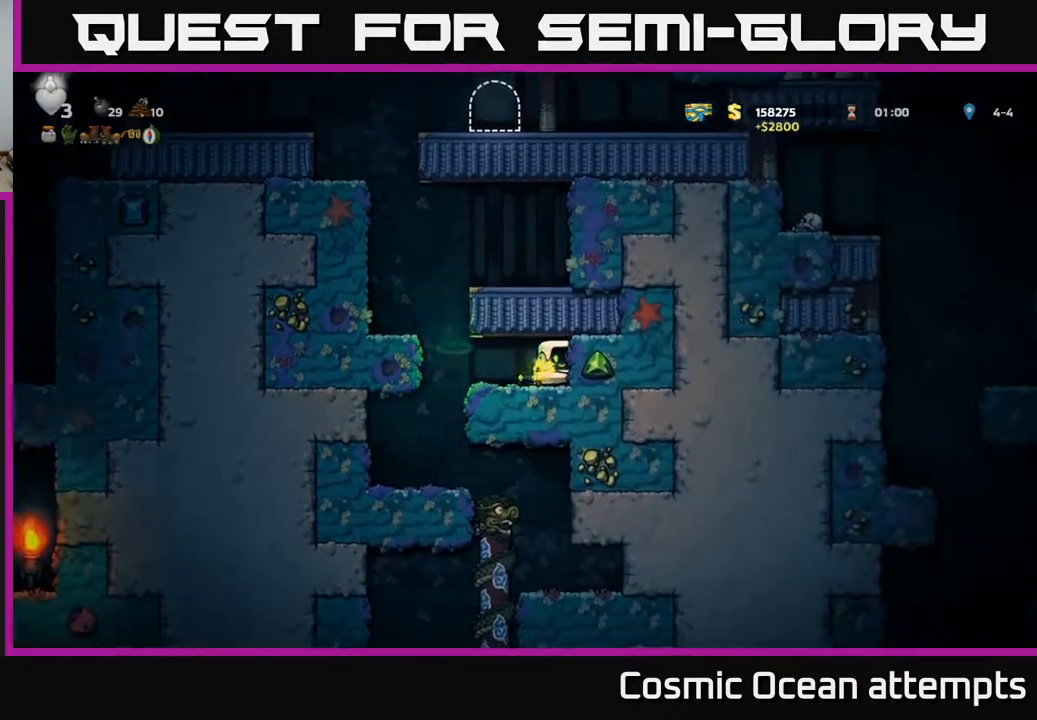
{"buttons": [], "right_stick": "center", "events": [[300, "DPAD_LEFT", "up"]]}
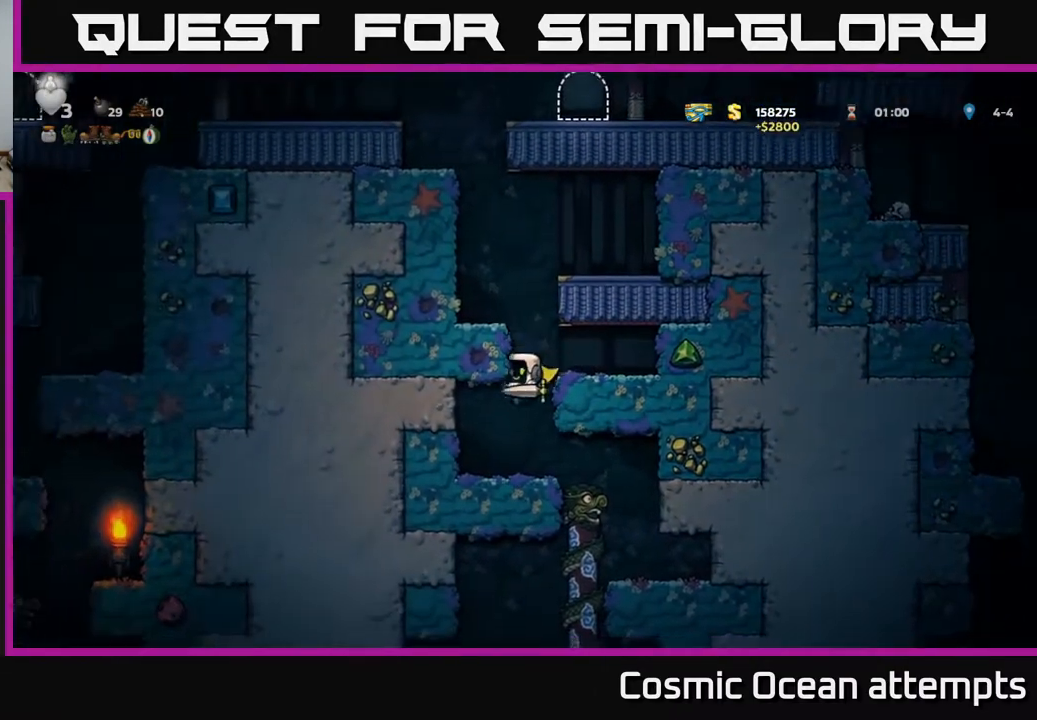
{"buttons": [], "right_stick": "center", "events": [[233, "DPAD_RIGHT", "down"], [400, "DPAD_RIGHT", "up"]]}
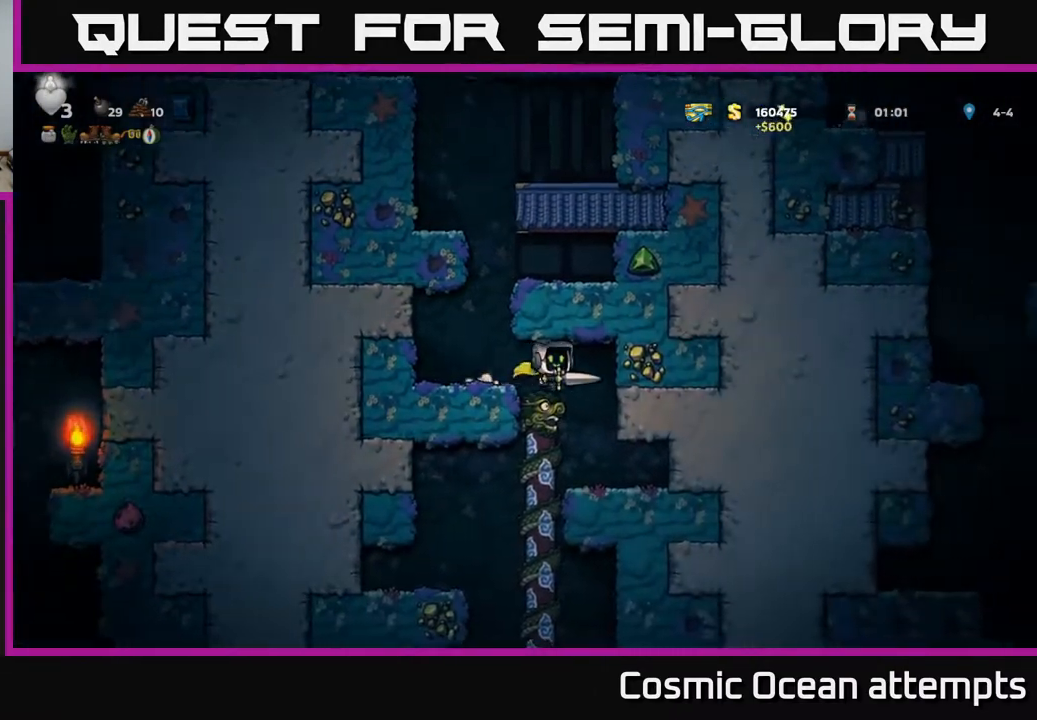
{"buttons": ["DPAD_UP", "DPAD_LEFT"], "right_stick": "center", "events": [[150, "DPAD_RIGHT", "down"], [283, "DPAD_RIGHT", "up"], [317, "DPAD_LEFT", "down"], [467, "DPAD_UP", "down"]]}
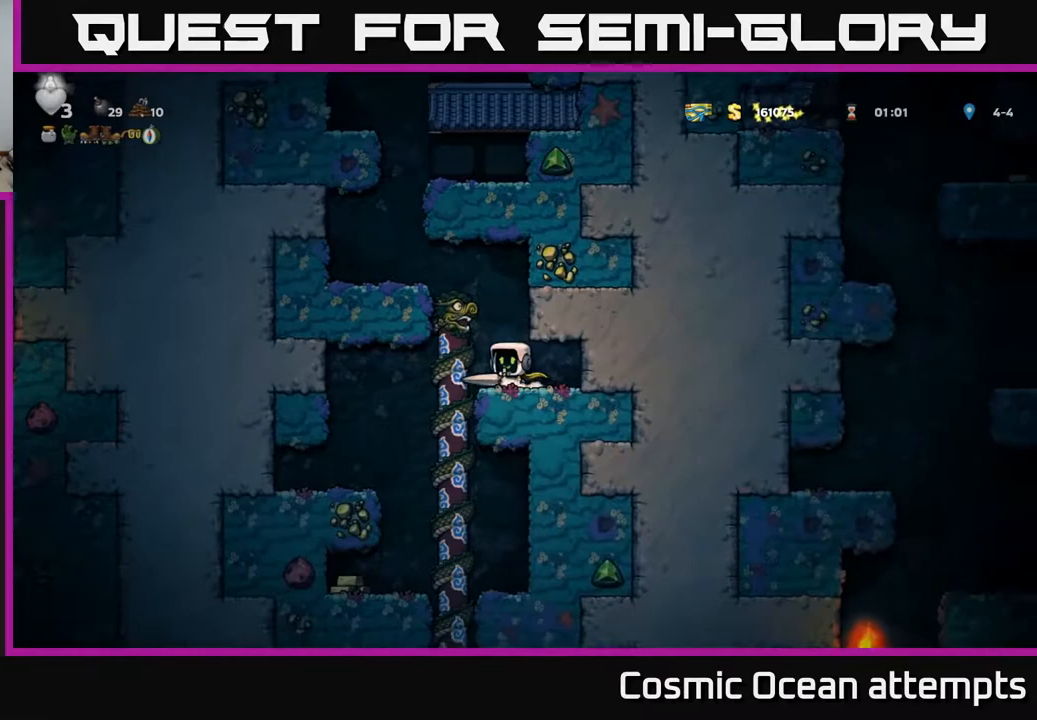
{"buttons": ["DPAD_LEFT"], "right_stick": "center", "events": [[33, "DPAD_LEFT", "up"], [100, "DPAD_UP", "up"], [150, "DPAD_DOWN", "down"], [283, "A", "down"], [300, "DPAD_DOWN", "up"], [400, "A", "up"], [483, "DPAD_LEFT", "down"]]}
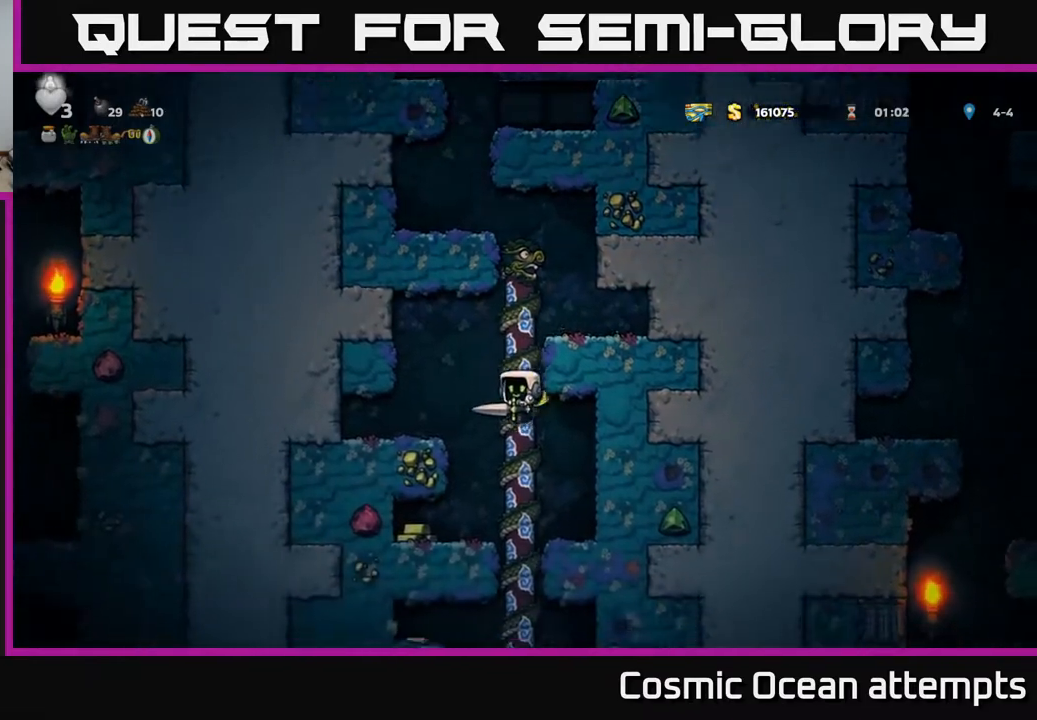
{"buttons": ["DPAD_RIGHT"], "right_stick": "center", "events": [[100, "DPAD_LEFT", "up"], [217, "DPAD_LEFT", "down"], [383, "DPAD_LEFT", "up"], [450, "DPAD_RIGHT", "down"]]}
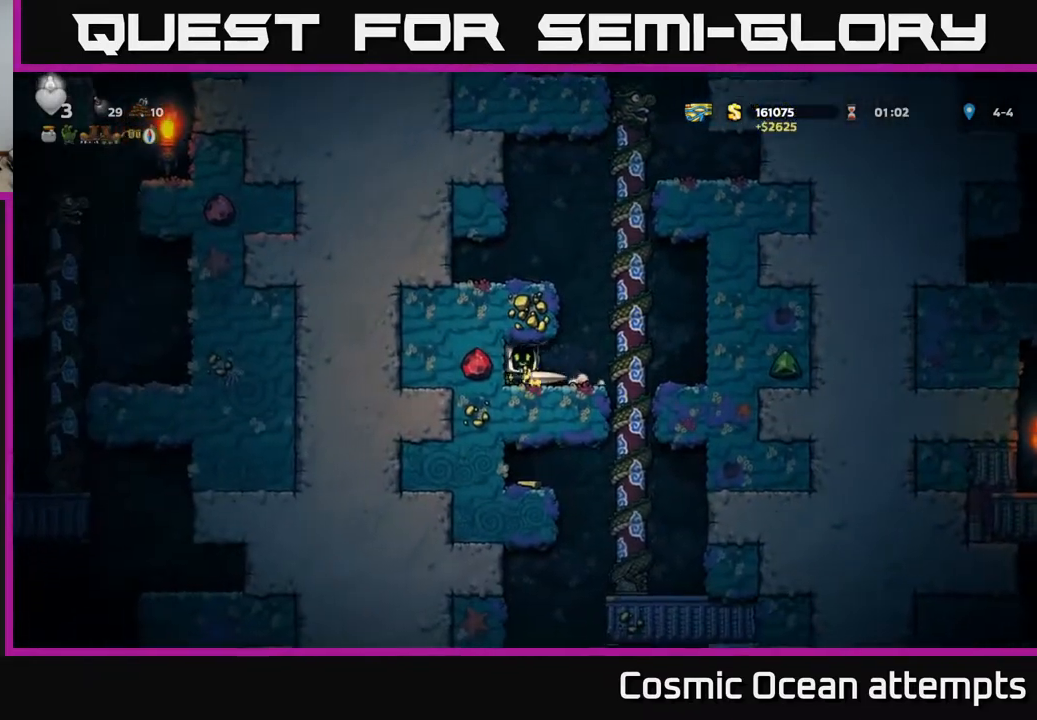
{"buttons": [], "right_stick": "center", "events": [[217, "DPAD_RIGHT", "up"], [217, "DPAD_UP", "down"], [300, "DPAD_UP", "up"], [350, "DPAD_DOWN", "down"], [383, "A", "down"], [467, "A", "up"], [500, "DPAD_DOWN", "up"]]}
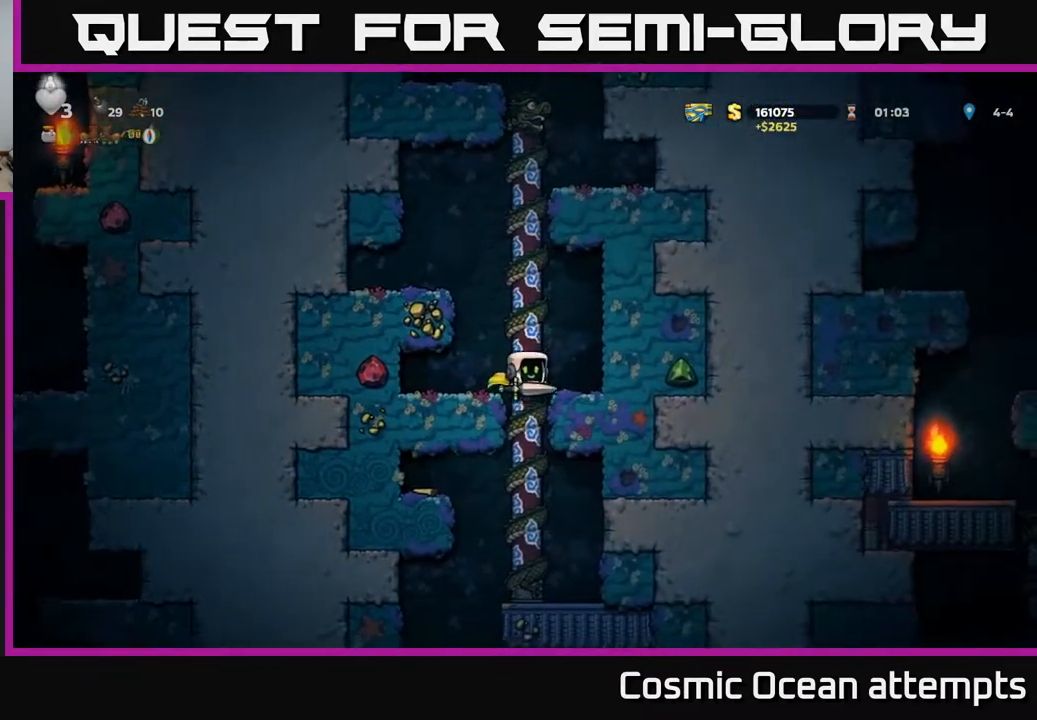
{"buttons": ["A", "DPAD_LEFT"], "right_stick": "center", "events": [[400, "A", "down"], [417, "DPAD_LEFT", "down"]]}